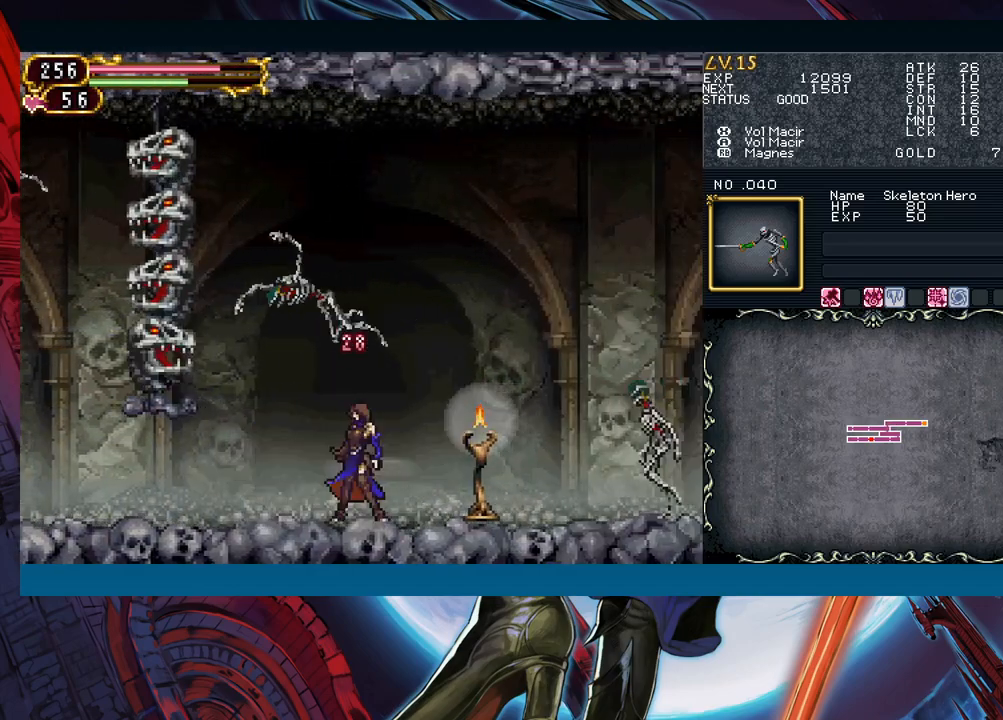
Gameplay with a controller (Xbox layout); each line is a JSON object with the inputs held at the frame after it. "events" lists button and stick changes between this image and that frame as [ms after this image, input, new state], when the widget could be followed in between. Not read: L2 L3 R2 R3 right_stick.
{"buttons": ["Y"], "left_stick": "center", "events": [[50, "R1", "down"], [67, "R1", "up"], [67, "Y", "down"], [117, "Y", "up"], [150, "R1", "down"], [167, "R1", "up"], [183, "Y", "down"], [217, "Y", "up"], [250, "R1", "down"], [283, "R1", "up"], [283, "Y", "down"], [333, "Y", "up"], [367, "R1", "down"], [383, "R1", "up"], [383, "Y", "down"], [433, "Y", "up"], [500, "Y", "down"]]}
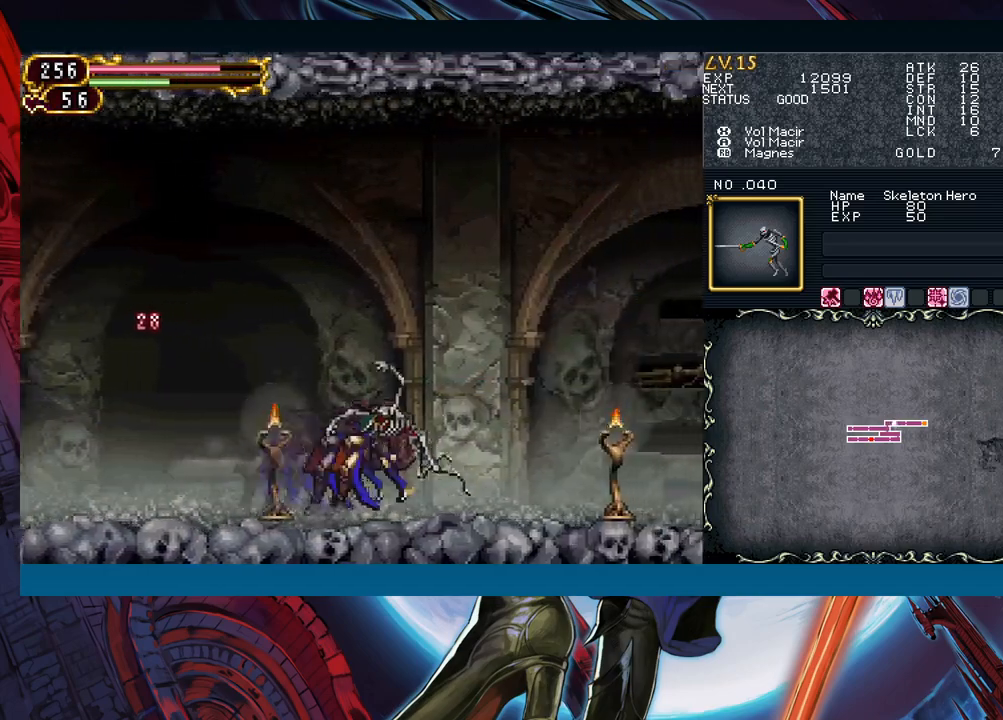
{"buttons": [], "left_stick": "center", "events": [[50, "Y", "up"], [333, "Y", "down"], [350, "R1", "down"], [367, "R1", "up"], [383, "Y", "up"], [417, "R1", "down"], [450, "R1", "up"], [450, "Y", "down"], [483, "Y", "up"]]}
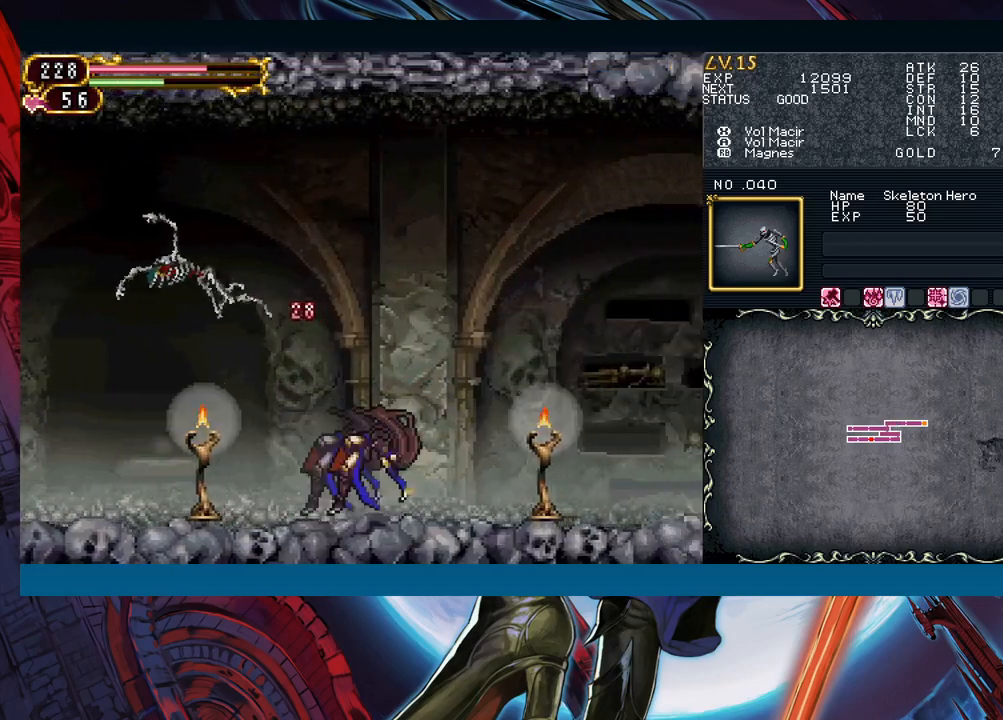
{"buttons": ["R1"], "left_stick": "center", "events": [[17, "R1", "down"], [33, "Y", "down"], [67, "R1", "up"], [83, "Y", "up"], [117, "R1", "down"], [133, "R1", "up"], [200, "R1", "down"], [217, "Y", "down"], [250, "R1", "up"], [267, "Y", "up"], [300, "R1", "down"], [333, "Y", "down"], [350, "R1", "up"], [367, "Y", "up"], [400, "R1", "down"], [417, "Y", "down"], [433, "R1", "up"], [467, "Y", "up"], [483, "R1", "down"]]}
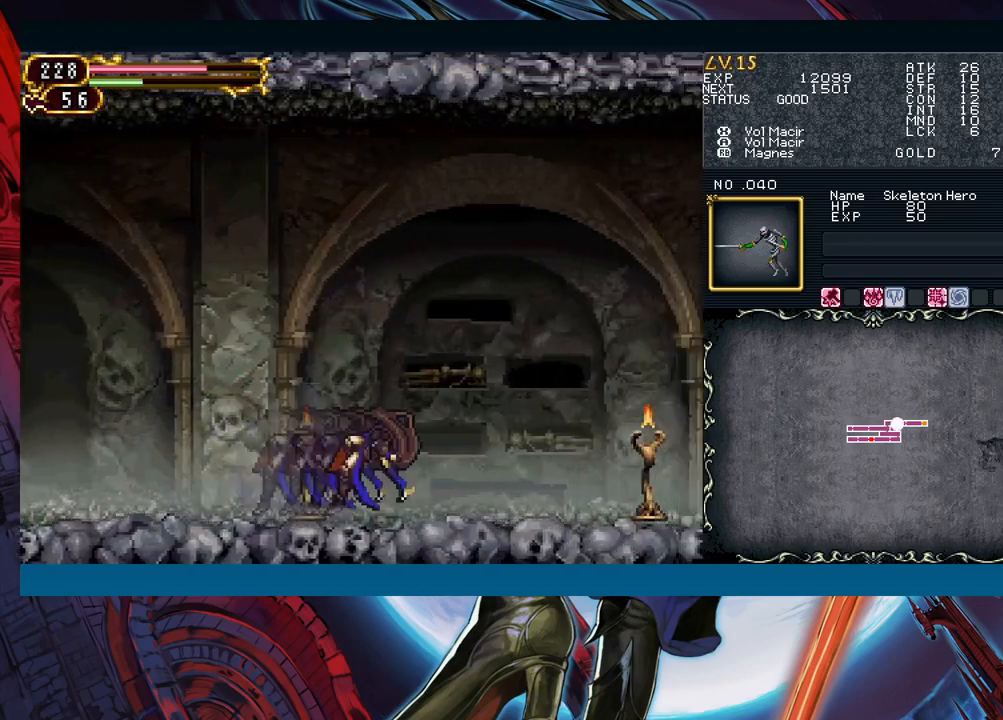
{"buttons": [], "left_stick": "center", "events": [[17, "Y", "down"], [50, "R1", "up"], [67, "Y", "up"], [100, "R1", "down"], [117, "Y", "down"], [150, "R1", "up"], [167, "Y", "up"], [200, "R1", "down"], [233, "Y", "down"], [250, "R1", "up"], [283, "Y", "up"], [317, "R1", "down"], [350, "R1", "up"], [350, "Y", "down"], [383, "Y", "up"], [417, "R1", "down"], [450, "R1", "up"], [450, "Y", "down"], [483, "Y", "up"]]}
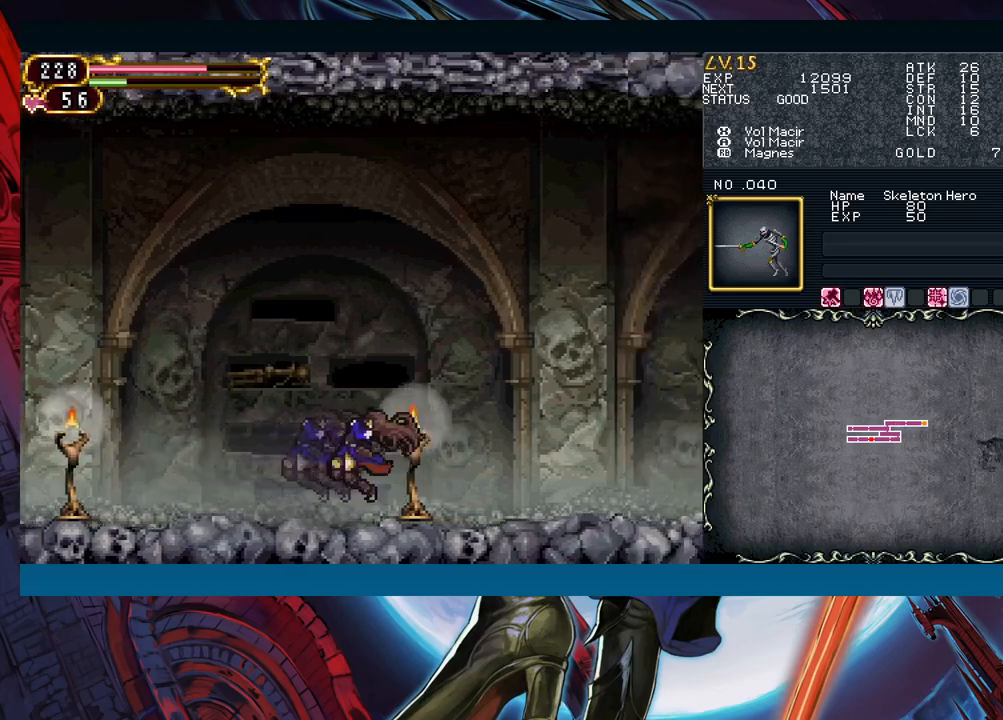
{"buttons": ["Y"], "left_stick": "center", "events": [[17, "R1", "down"], [50, "Y", "down"], [67, "R1", "up"], [100, "Y", "up"], [133, "R1", "down"], [150, "Y", "down"], [167, "R1", "up"], [200, "Y", "up"], [233, "R1", "down"], [250, "Y", "down"], [283, "R1", "up"], [300, "Y", "up"], [333, "R1", "down"], [350, "Y", "down"], [383, "R1", "up"], [400, "Y", "up"], [450, "R1", "down"], [467, "Y", "down"], [500, "R1", "up"]]}
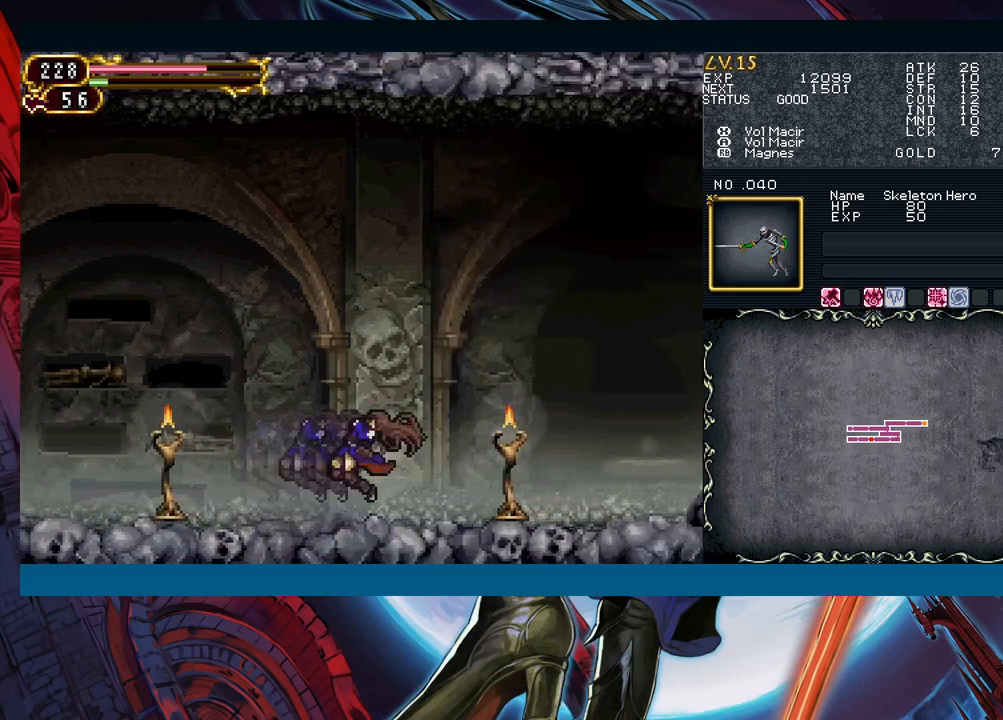
{"buttons": ["Y"], "left_stick": "center", "events": [[33, "Y", "up"], [50, "R1", "down"], [83, "Y", "down"], [117, "R1", "up"], [117, "Y", "up"], [133, "R1", "down"], [167, "Y", "down"], [183, "R1", "up"], [217, "Y", "up"], [250, "R1", "down"], [267, "Y", "down"], [333, "R1", "up"], [333, "Y", "up"], [350, "R1", "down"], [383, "Y", "down"], [400, "R1", "up"], [433, "Y", "up"], [500, "Y", "down"]]}
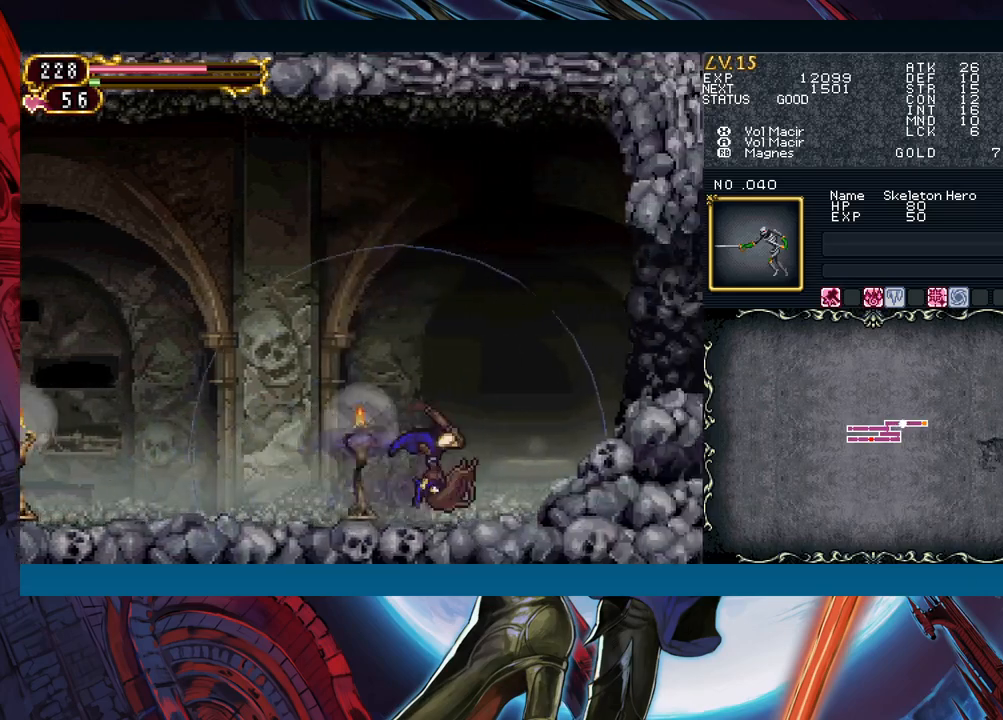
{"buttons": [], "left_stick": "right", "events": [[17, "Y", "up"], [17, "left_stick", "right"], [67, "B", "down"], [133, "B", "up"], [400, "left_stick", "left"], [417, "B", "down"], [467, "B", "up"], [467, "left_stick", "right"]]}
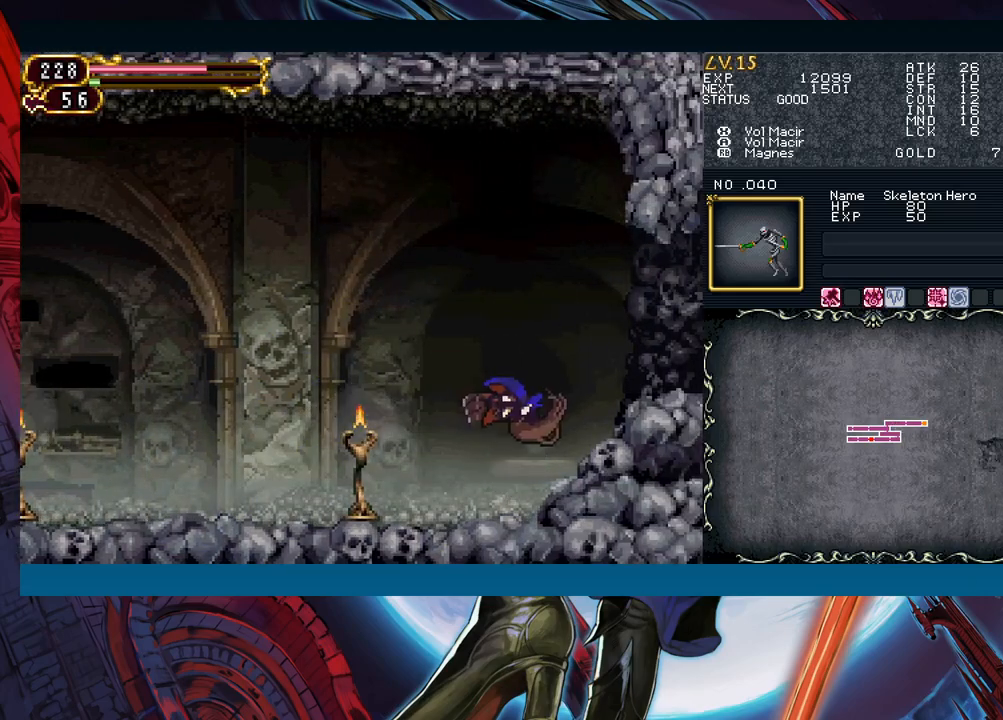
{"buttons": [], "left_stick": "down-right", "events": [[133, "Y", "down"], [133, "left_stick", "left"], [167, "B", "down"], [167, "Y", "up"], [200, "B", "up"], [217, "left_stick", "right"], [367, "Y", "down"], [383, "left_stick", "left"], [400, "B", "down"], [417, "Y", "up"], [450, "B", "up"], [467, "left_stick", "down-right"]]}
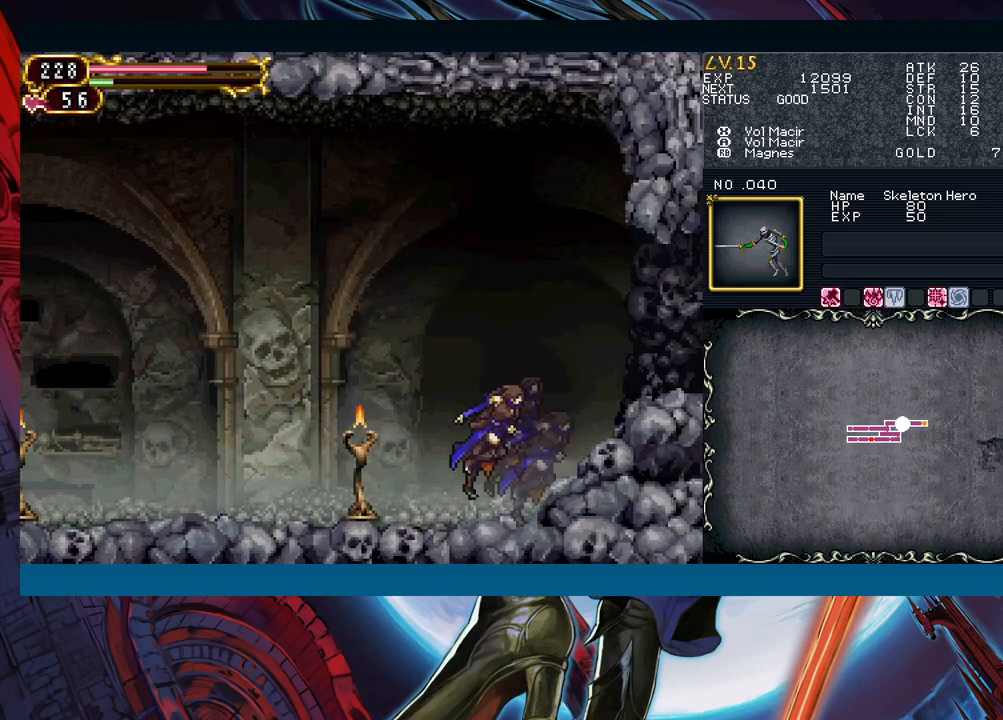
{"buttons": [], "left_stick": "down-right", "events": [[83, "left_stick", "left"], [100, "Y", "down"], [133, "B", "down"], [133, "Y", "up"], [167, "B", "up"], [167, "left_stick", "right"], [350, "left_stick", "left"], [400, "Y", "down"], [417, "Y", "up"], [433, "left_stick", "down-right"]]}
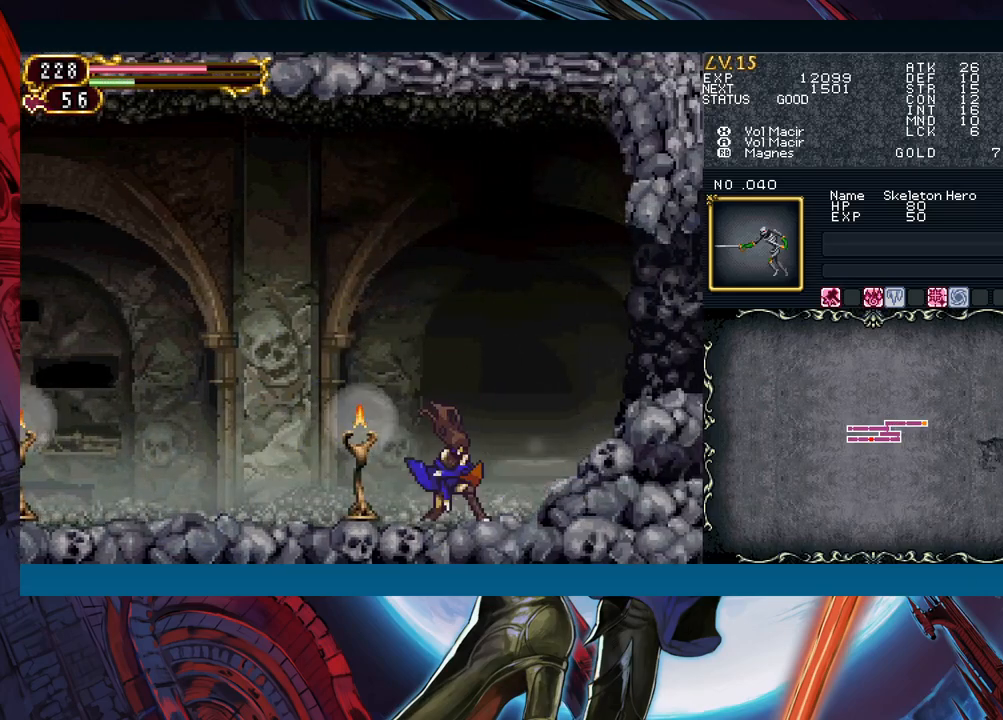
{"buttons": [], "left_stick": "down-right", "events": [[150, "left_stick", "left"], [167, "Y", "down"], [200, "B", "down"], [233, "Y", "up"], [250, "left_stick", "down-right"], [267, "B", "up"], [333, "B", "down"], [367, "B", "up"]]}
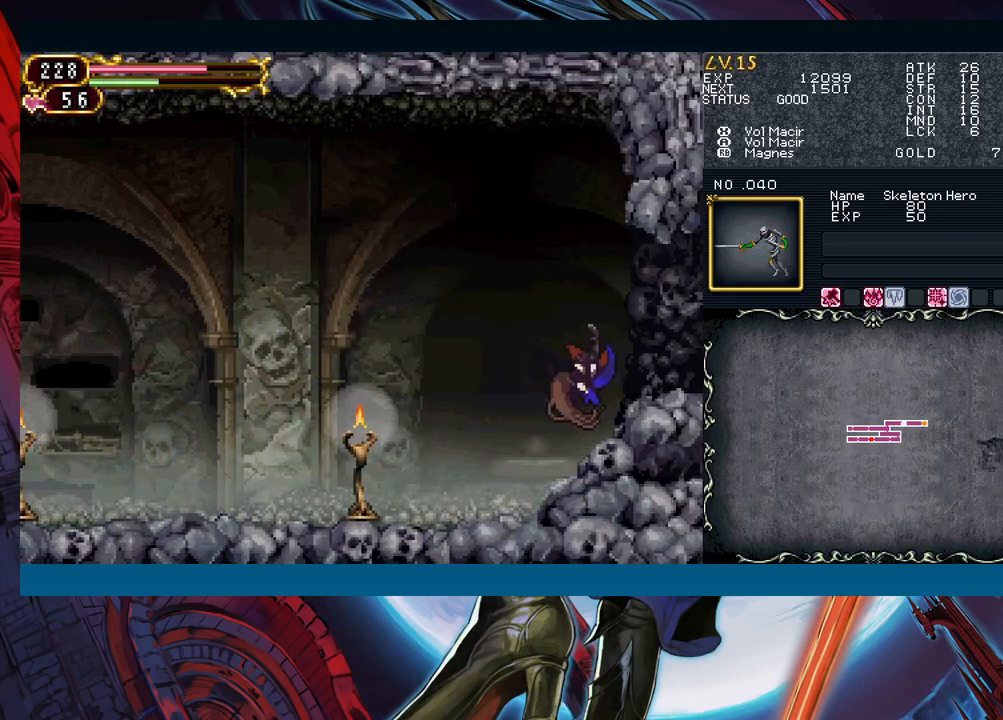
{"buttons": [], "left_stick": "down-right", "events": [[50, "left_stick", "left"], [83, "Y", "down"], [117, "B", "down"], [133, "Y", "up"], [150, "left_stick", "down-right"], [200, "B", "up"], [267, "B", "down"], [300, "B", "up"], [350, "B", "down"], [417, "B", "up"]]}
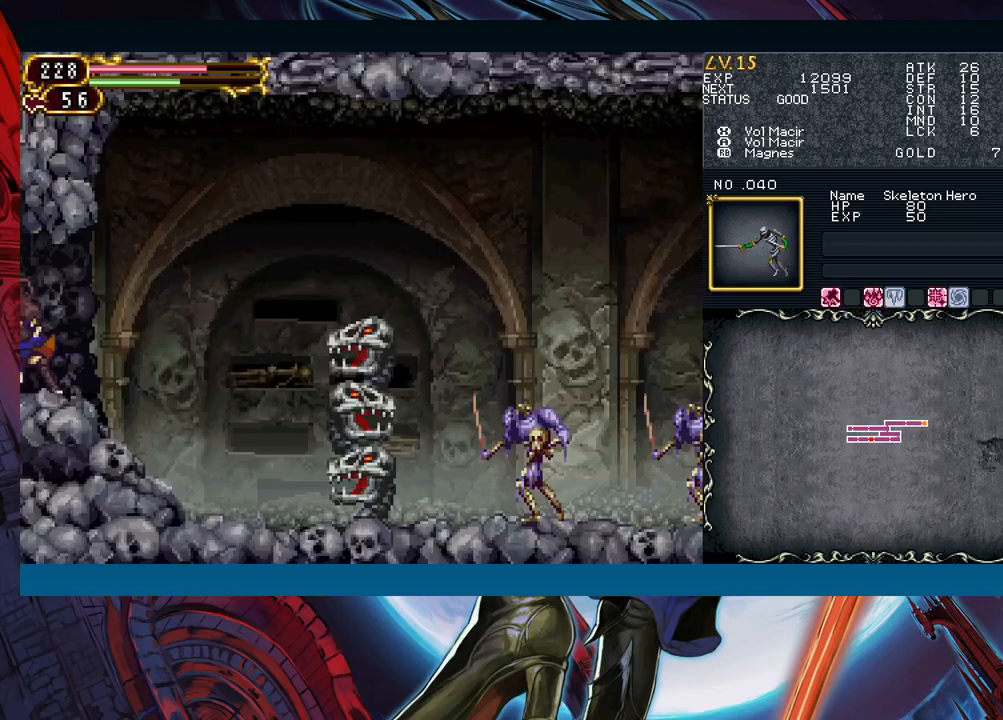
{"buttons": [], "left_stick": "down-right", "events": [[183, "left_stick", "left"], [217, "Y", "down"], [267, "B", "down"], [267, "Y", "up"], [283, "left_stick", "down-right"], [317, "B", "up"]]}
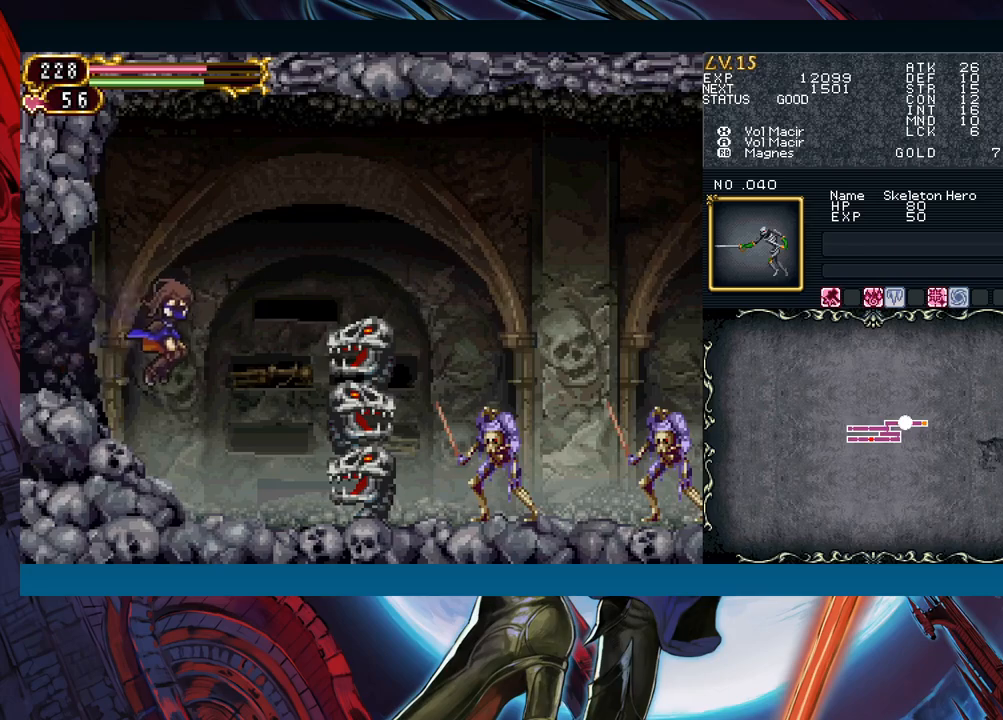
{"buttons": [], "left_stick": "down-right", "events": [[83, "B", "down"], [267, "B", "up"], [317, "B", "down"], [433, "B", "up"]]}
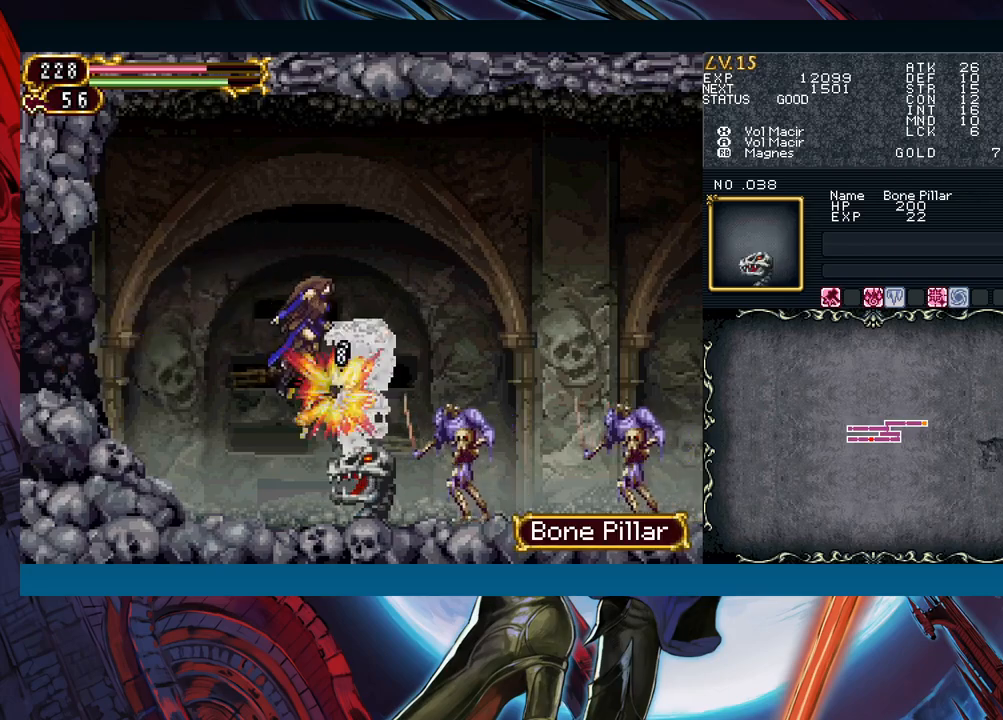
{"buttons": [], "left_stick": "down-right", "events": [[233, "B", "down"], [250, "B", "up"]]}
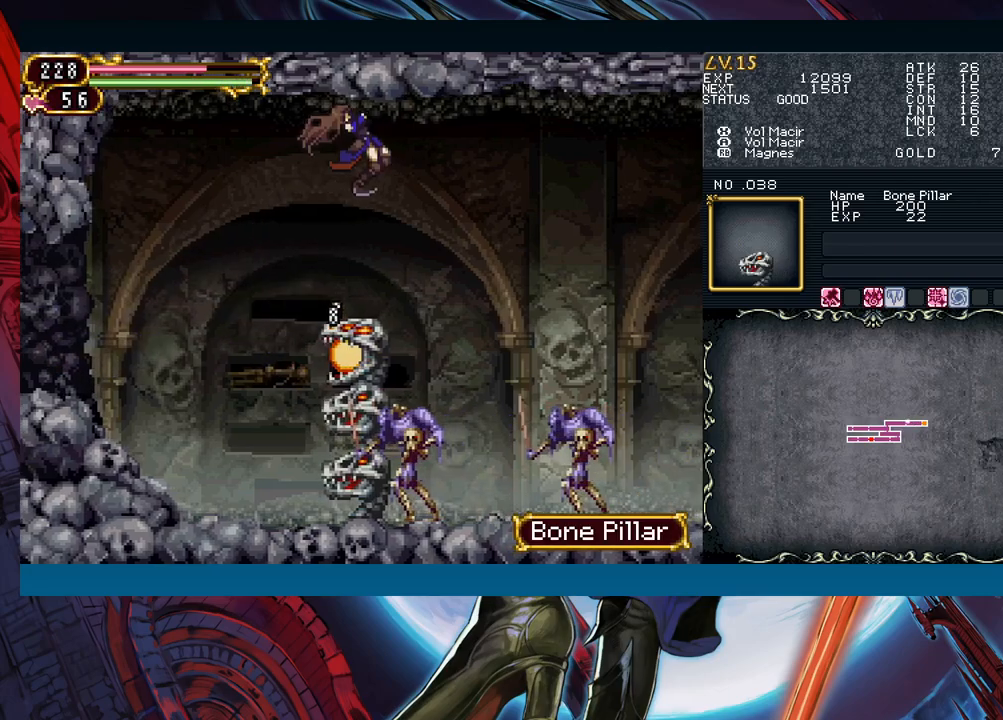
{"buttons": [], "left_stick": "down-right", "events": [[317, "B", "down"], [417, "B", "up"]]}
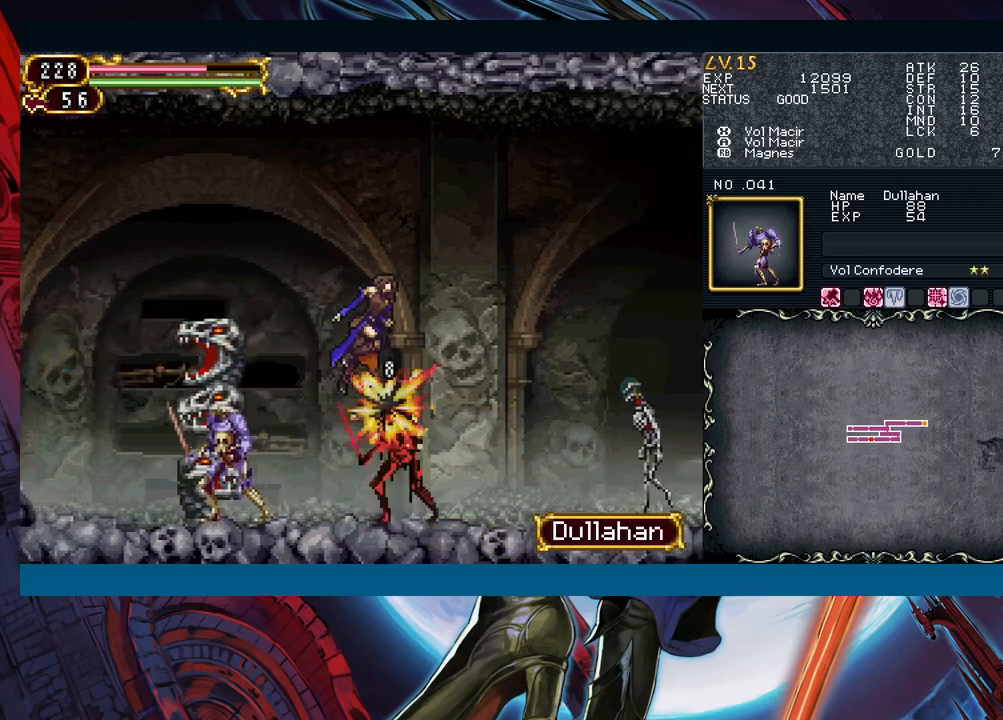
{"buttons": ["B"], "left_stick": "down-right", "events": [[350, "B", "down"], [383, "B", "up"], [450, "B", "down"]]}
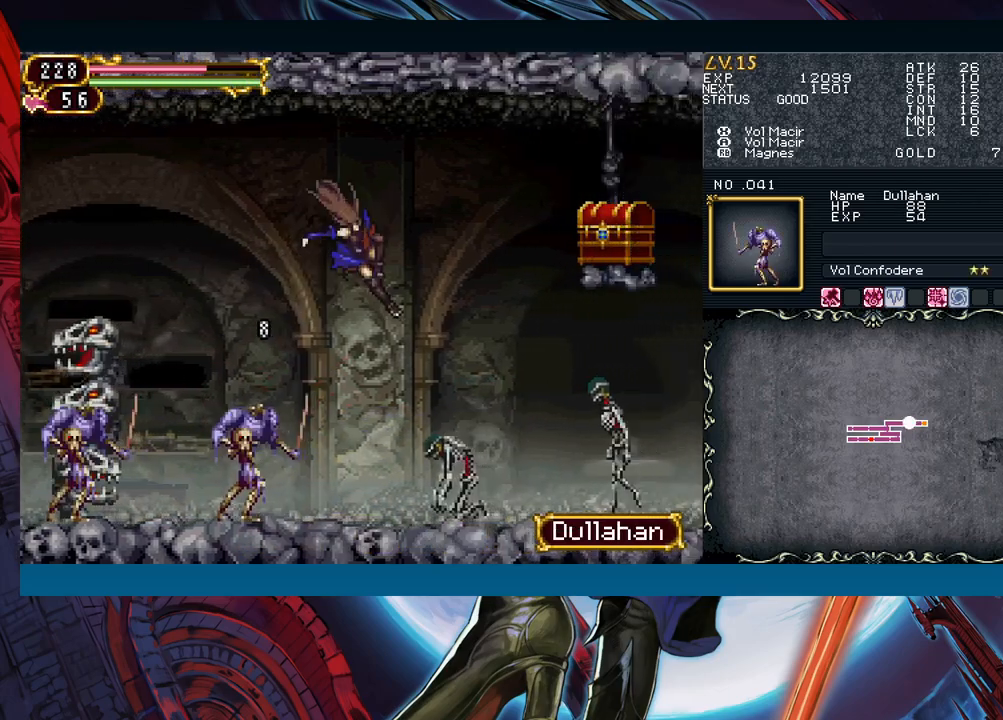
{"buttons": ["B"], "left_stick": "right", "events": [[33, "B", "up"], [100, "left_stick", "right"], [400, "B", "down"]]}
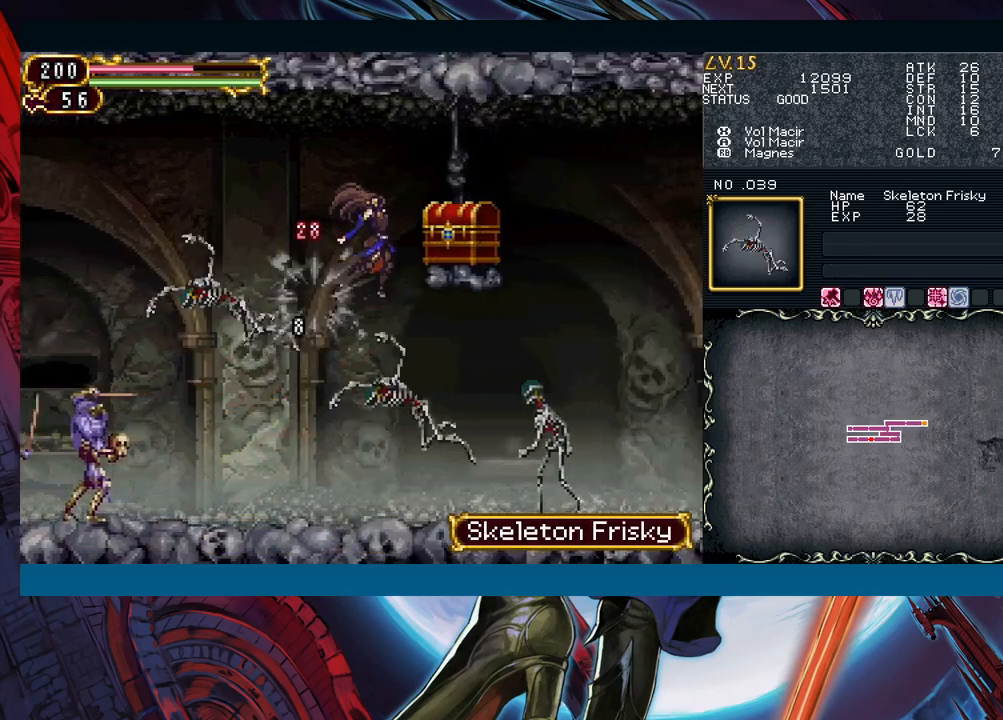
{"buttons": [], "left_stick": "right", "events": [[67, "B", "up"], [333, "left_stick", "center"], [450, "left_stick", "right"]]}
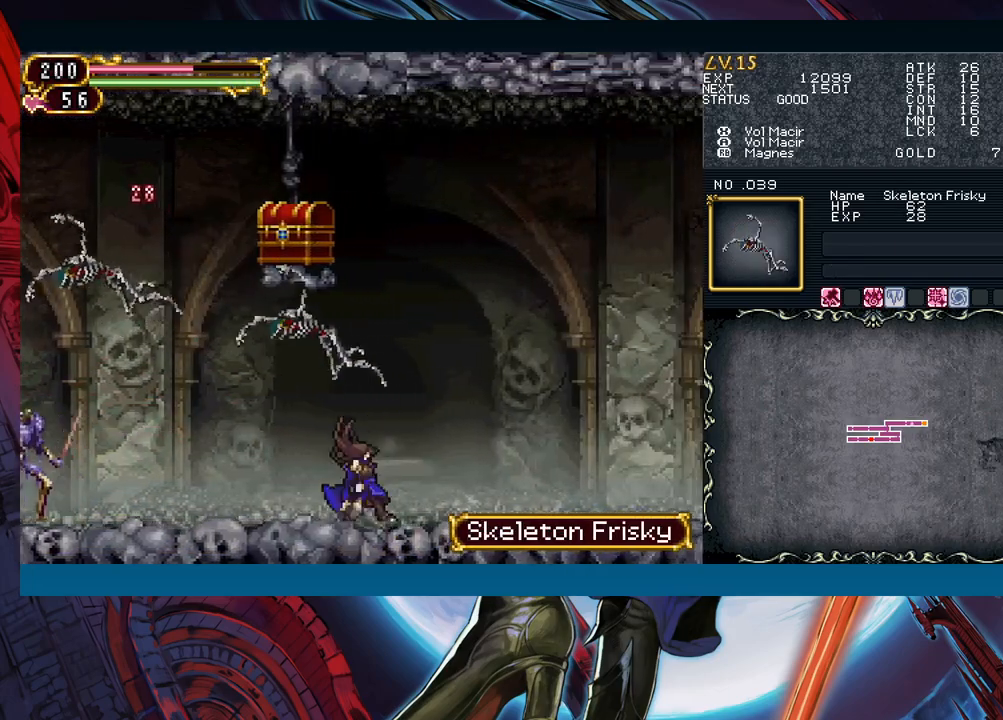
{"buttons": ["B"], "left_stick": "left", "events": [[33, "B", "down"], [100, "left_stick", "center"], [250, "B", "up"], [283, "left_stick", "left"], [317, "B", "down"]]}
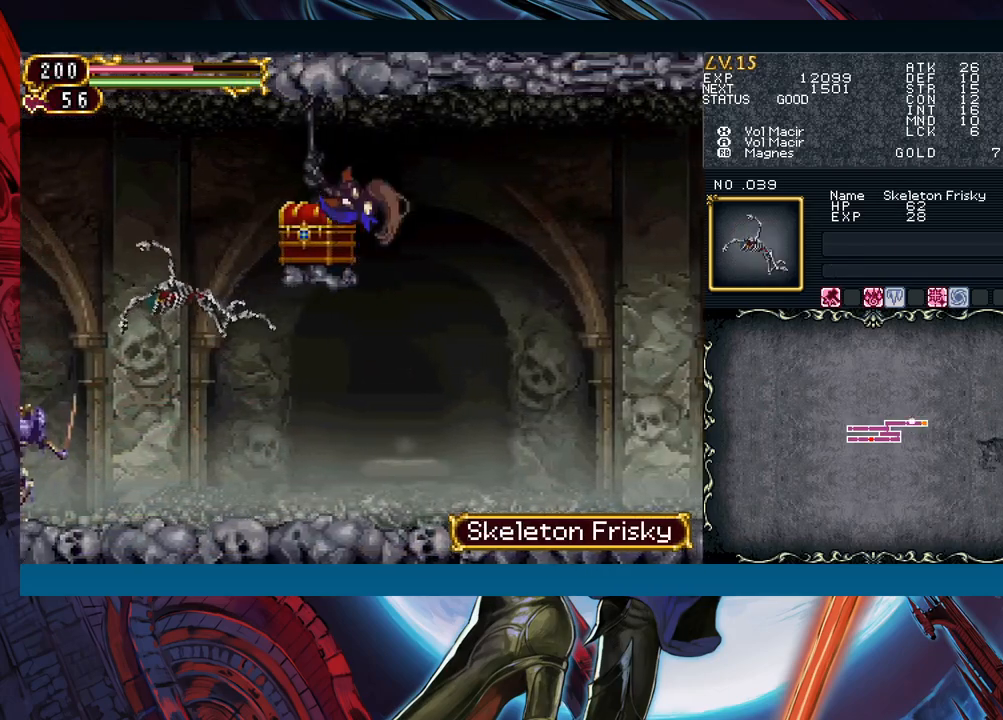
{"buttons": [], "left_stick": "right", "events": [[50, "B", "up"], [167, "left_stick", "center"], [233, "left_stick", "up"], [317, "Y", "down"], [333, "left_stick", "right"], [383, "Y", "up"]]}
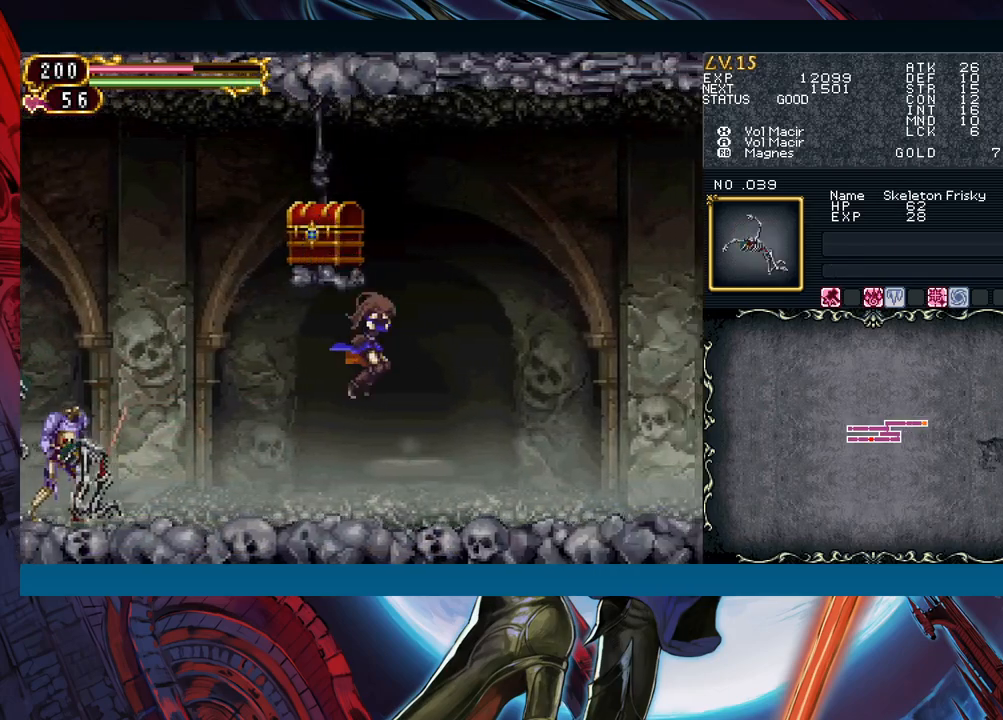
{"buttons": ["B"], "left_stick": "center", "events": [[150, "left_stick", "left"], [250, "B", "down"], [283, "left_stick", "center"]]}
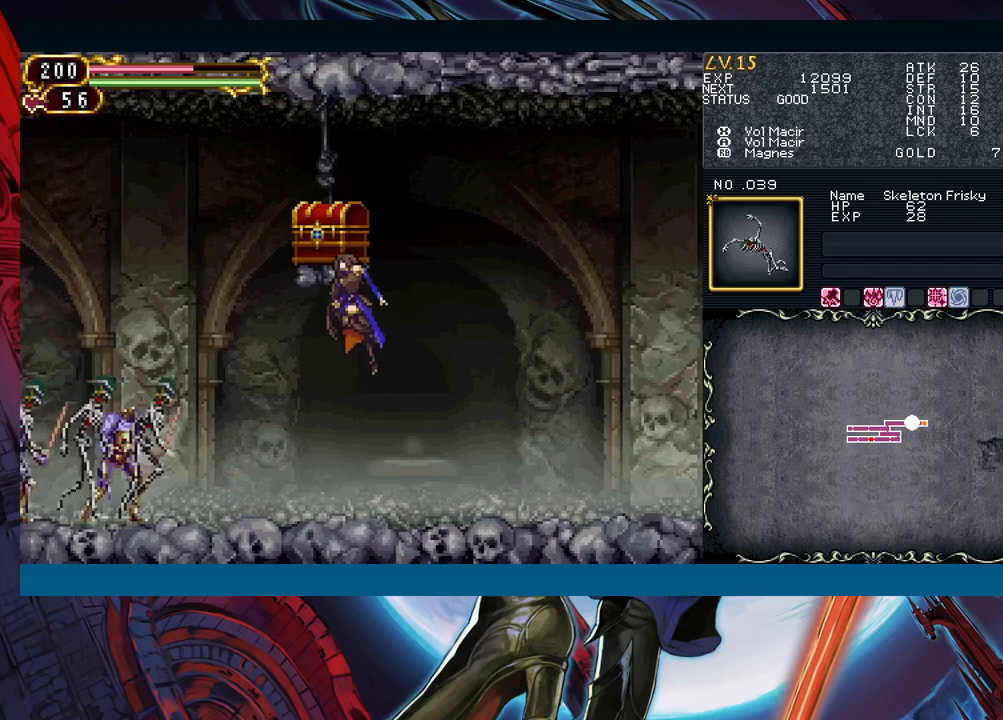
{"buttons": [], "left_stick": "left", "events": [[33, "B", "up"], [83, "B", "down"], [367, "B", "up"], [383, "left_stick", "left"]]}
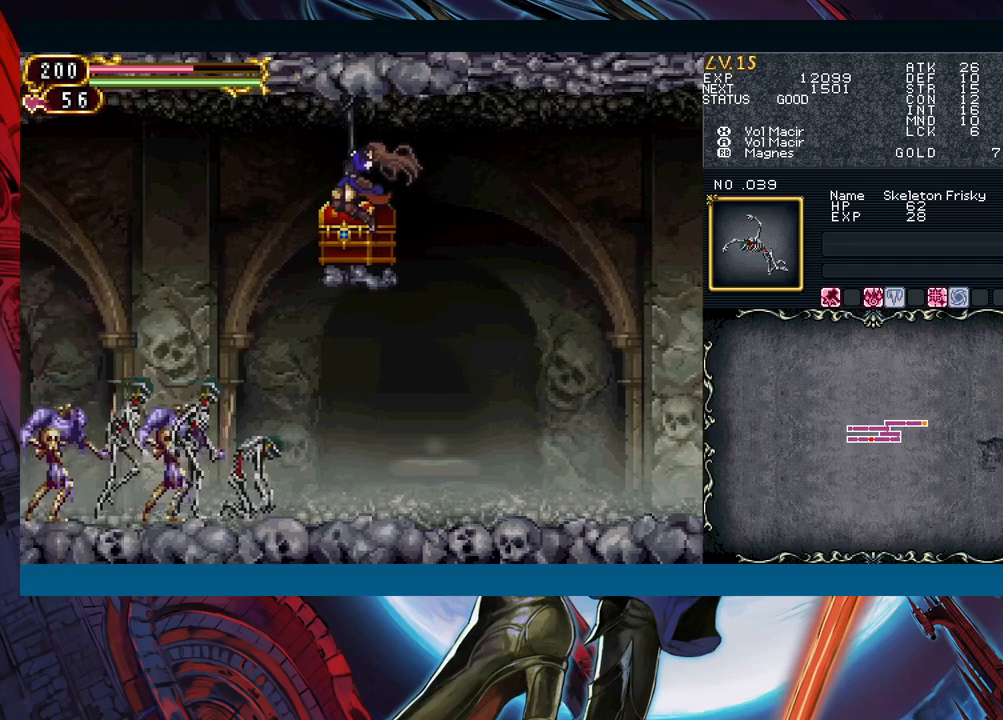
{"buttons": [], "left_stick": "right", "events": [[17, "left_stick", "center"], [133, "left_stick", "up"], [233, "left_stick", "right"]]}
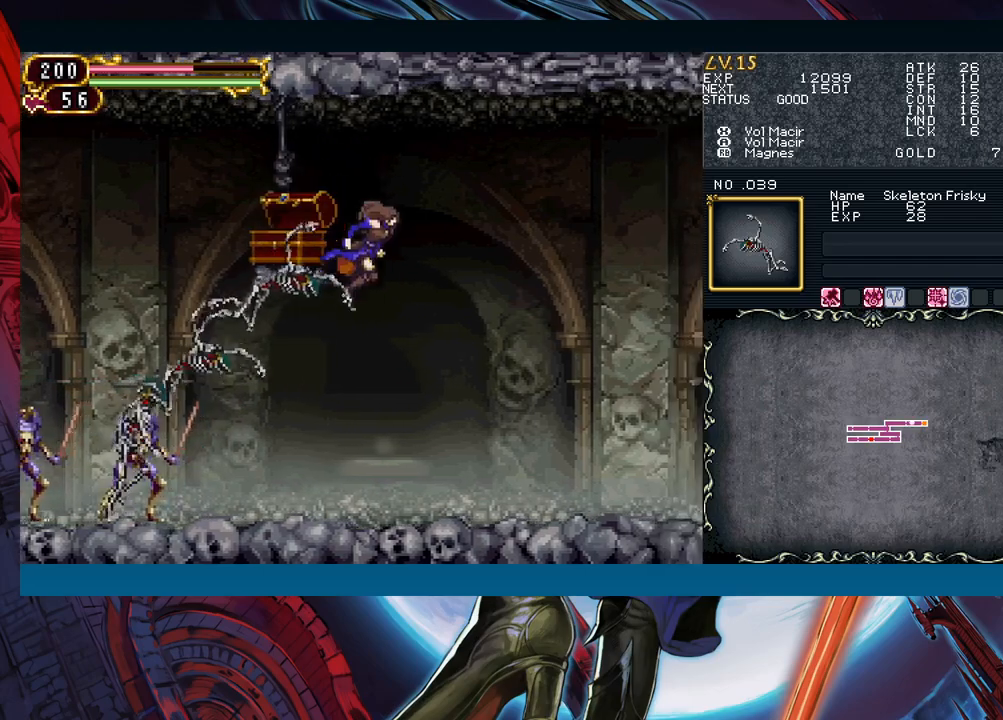
{"buttons": [], "left_stick": "right", "events": []}
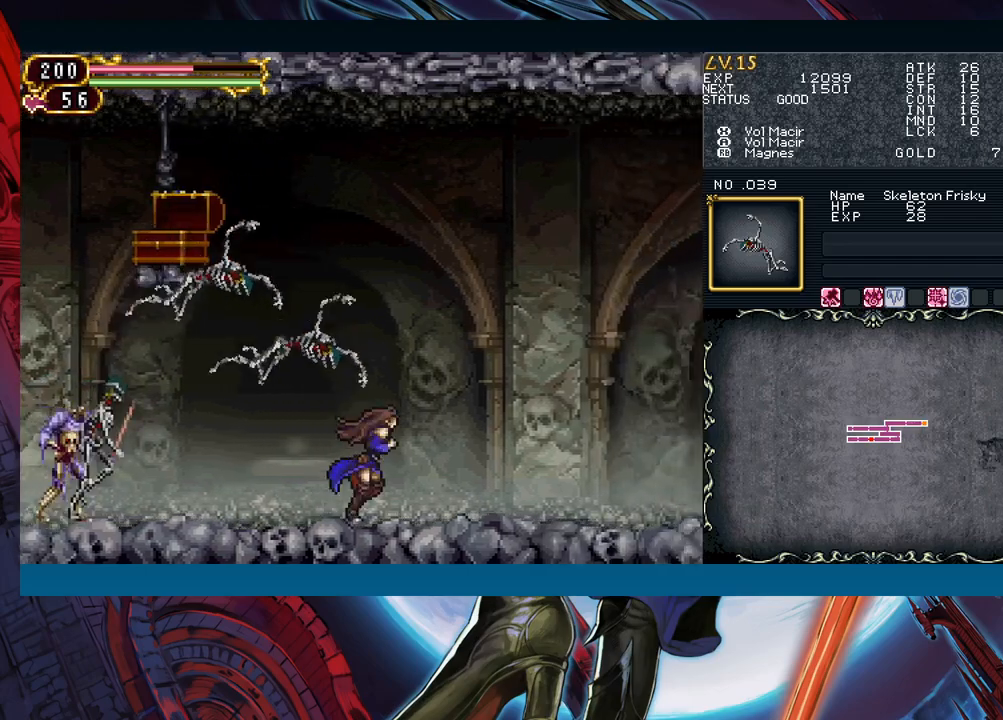
{"buttons": ["Y", "R1"], "left_stick": "center", "events": [[33, "left_stick", "left"], [67, "Y", "down"], [150, "Y", "up"], [150, "left_stick", "center"], [217, "R1", "down"], [250, "R1", "up"], [417, "R1", "down"], [433, "R1", "up"], [433, "Y", "down"], [450, "Y", "up"], [483, "R1", "down"], [500, "Y", "down"]]}
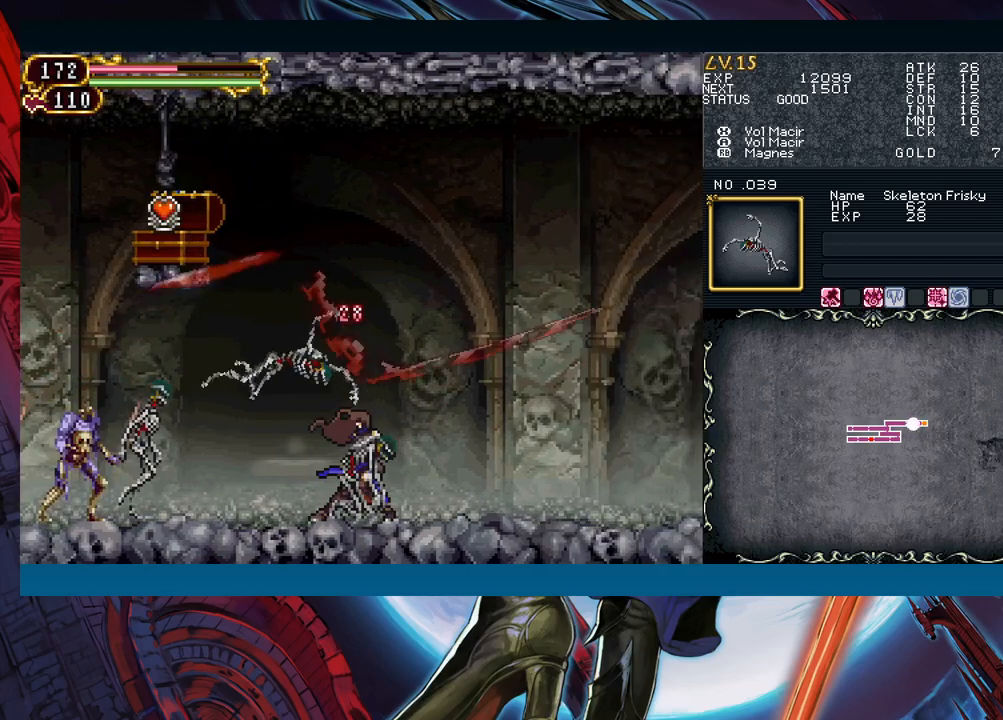
{"buttons": [], "left_stick": "left", "events": [[50, "R1", "up"], [50, "Y", "up"], [83, "R1", "down"], [117, "Y", "down"], [150, "R1", "up"], [150, "Y", "up"], [433, "left_stick", "left"]]}
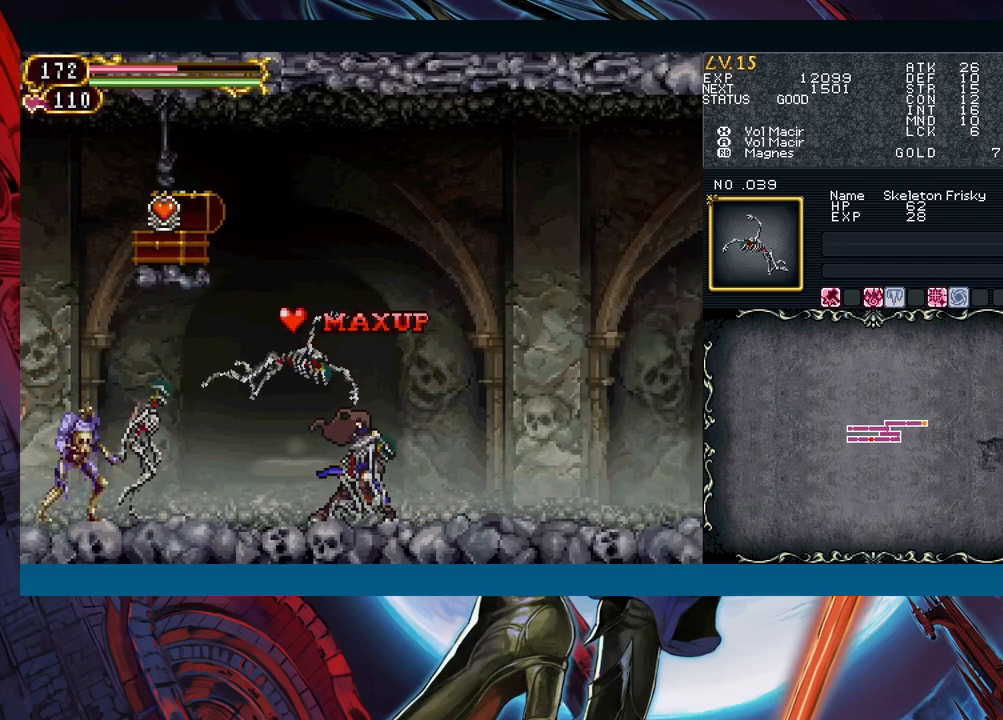
{"buttons": [], "left_stick": "center", "events": [[250, "left_stick", "center"]]}
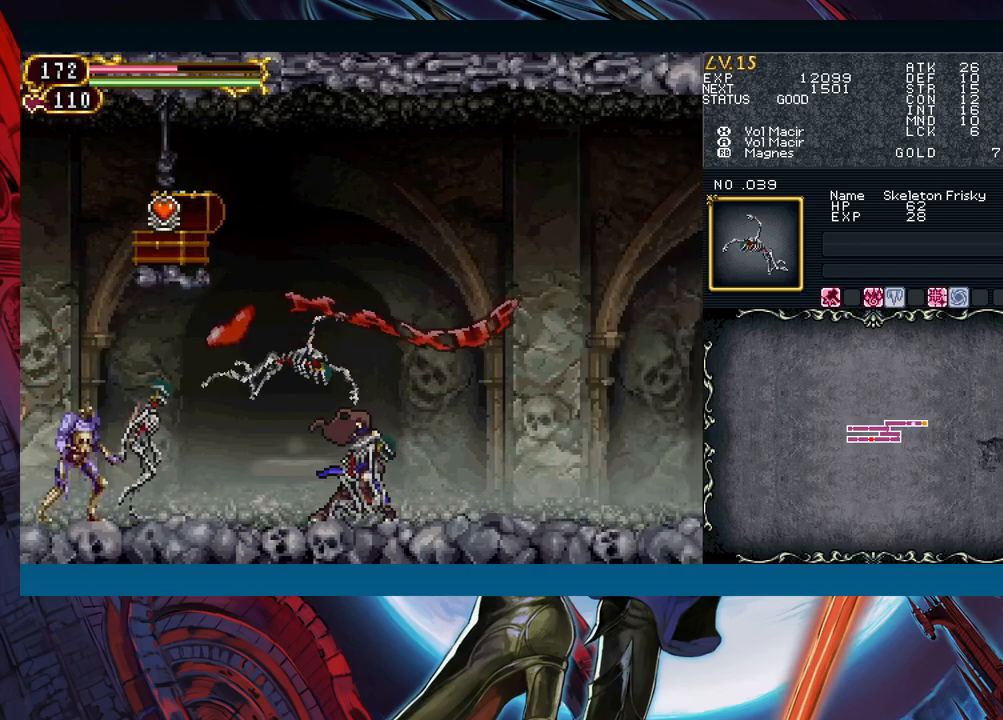
{"buttons": ["Y"], "left_stick": "center", "events": [[300, "Y", "down"], [333, "Y", "up"], [367, "R1", "down"], [383, "R1", "up"], [400, "Y", "down"], [417, "Y", "up"], [450, "R1", "down"], [467, "Y", "down"], [500, "R1", "up"]]}
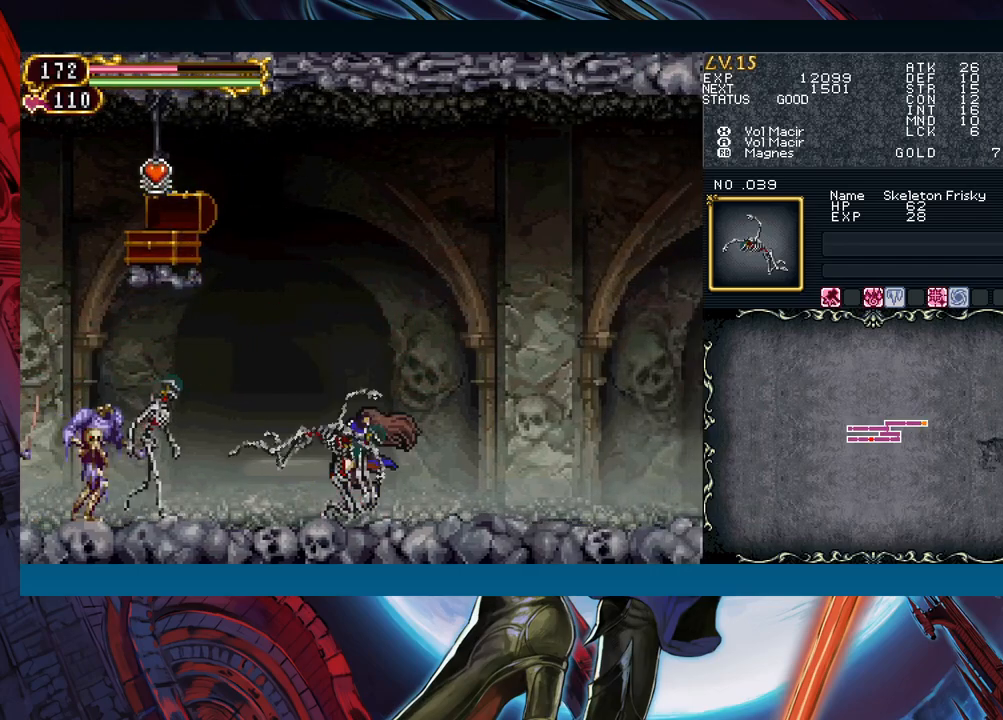
{"buttons": ["Y"], "left_stick": "center", "events": [[17, "Y", "up"], [50, "R1", "down"], [67, "Y", "down"], [117, "R1", "up"], [133, "Y", "up"], [150, "R1", "down"], [183, "Y", "down"], [200, "R1", "up"], [233, "Y", "up"], [267, "R1", "down"], [300, "R1", "up"], [300, "Y", "down"], [333, "Y", "up"], [367, "R1", "down"], [383, "R1", "up"], [383, "Y", "down"], [450, "Y", "up"], [500, "Y", "down"]]}
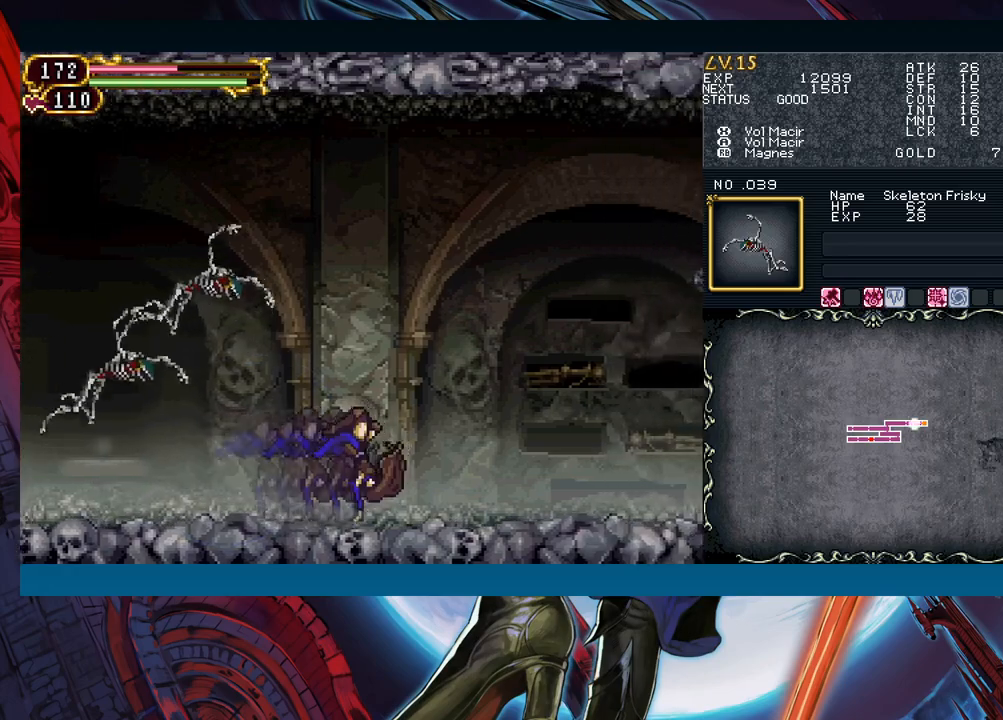
{"buttons": ["R1"], "left_stick": "center", "events": [[50, "Y", "up"], [67, "R1", "down"], [83, "R1", "up"], [83, "Y", "down"], [100, "R1", "down"], [117, "R1", "up"], [133, "R1", "down"], [133, "Y", "up"], [200, "R1", "up"], [200, "Y", "down"], [233, "Y", "up"], [250, "R1", "down"], [283, "R1", "up"], [300, "Y", "down"], [350, "Y", "up"], [367, "R1", "down"], [400, "R1", "up"], [400, "Y", "down"], [450, "Y", "up"], [483, "R1", "down"]]}